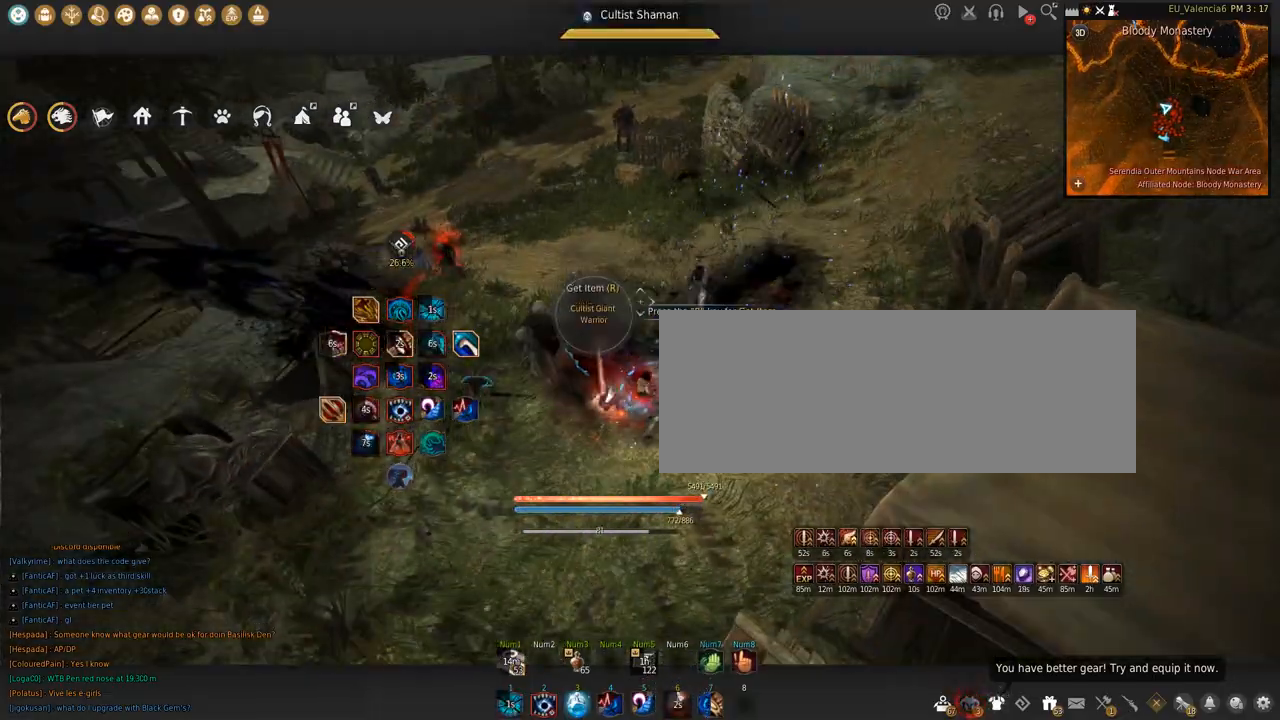
Gameplay with keyboard and mouse; each line is a JSON object with the keys and mouse buttons held at the frame after it. "events" lists presses ("down") and releases ("up") of "a", "c", "d", "e", "f", "q", "s", "shift", "space", "tab", "w", "x", "z", "mouse_left" and "mouse_right" between this image and that frame as [ms after this image, input, new state], when the widget could be followed in between. "mouse_left", "mouse_right" = the "left", "right" buttons of the "mouse" list. No other keys are recorded. Mouse movement is not recorded.
{"keys": [], "mouse": [], "events": []}
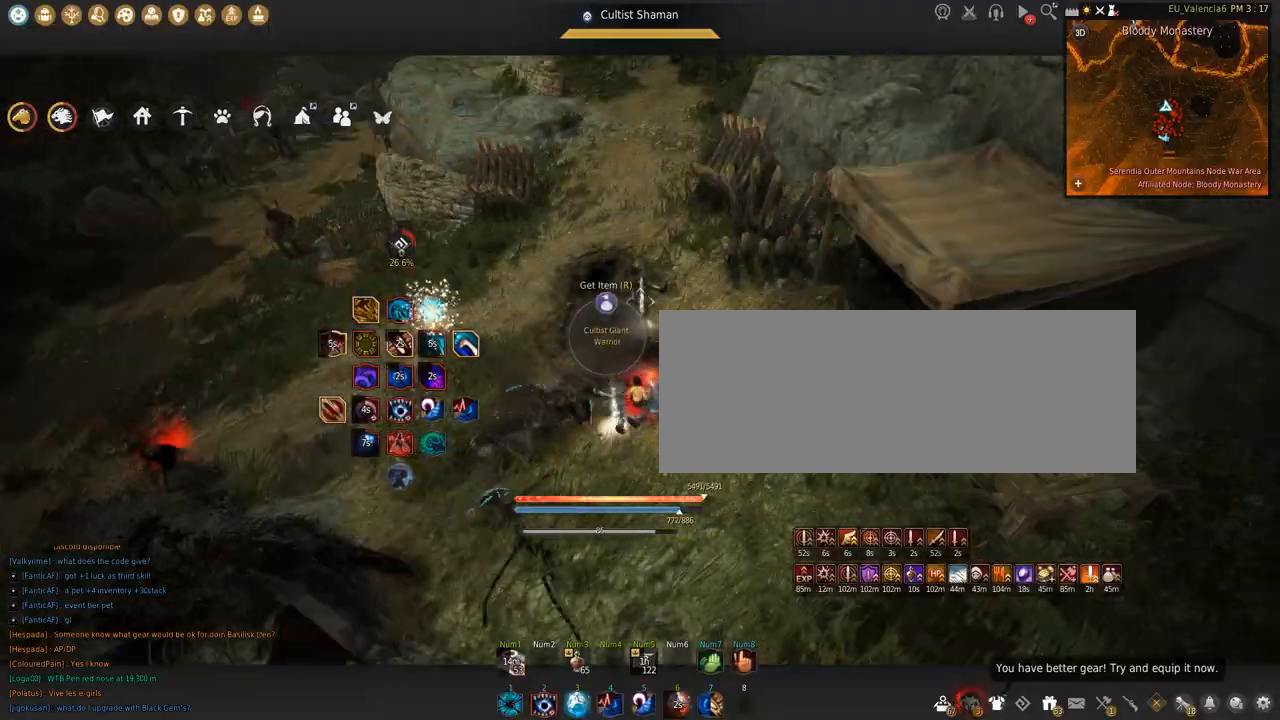
{"keys": ["w"], "mouse": [], "events": [[400, "w", "down"]]}
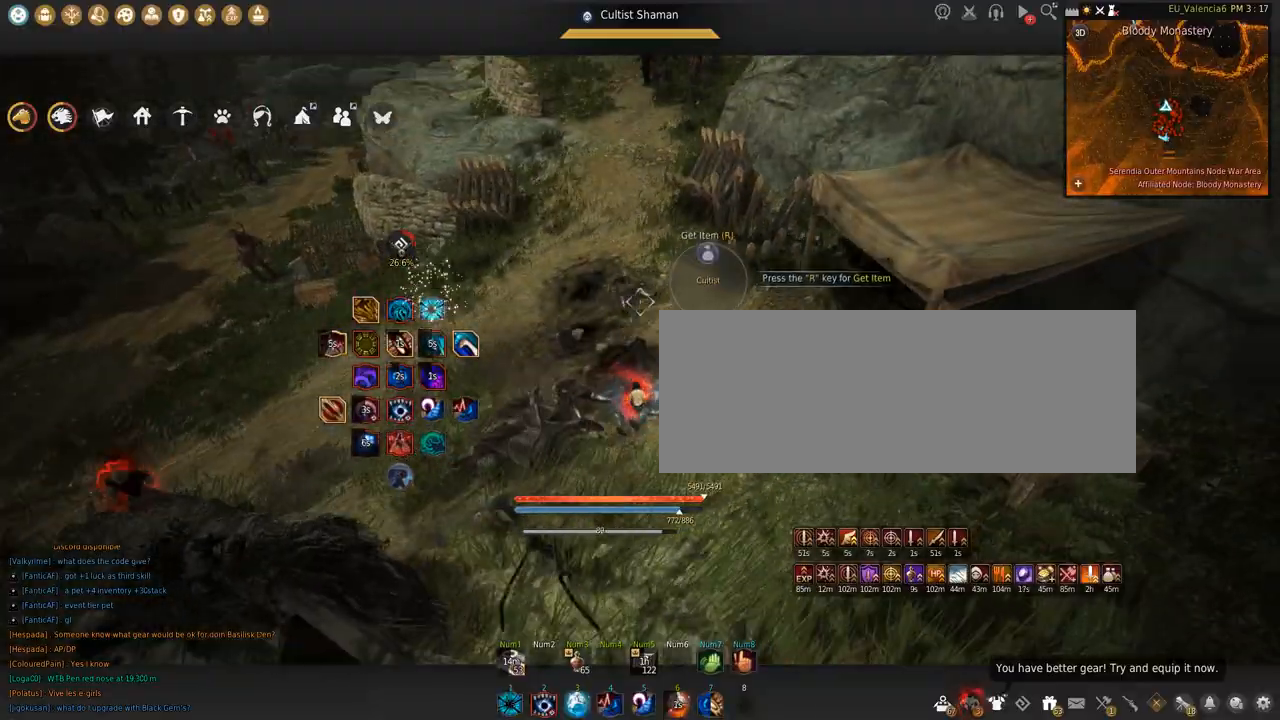
{"keys": ["w"], "mouse": [], "events": []}
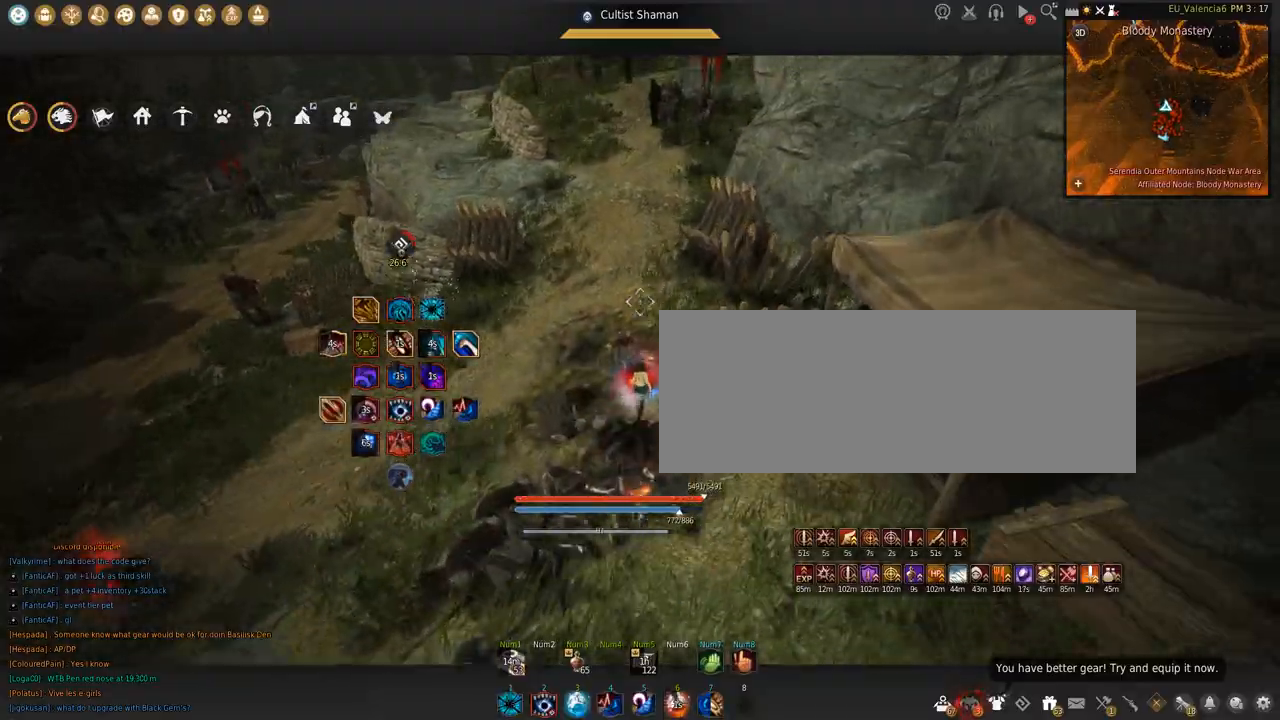
{"keys": ["w"], "mouse": [], "events": [[200, "c", "down"], [400, "c", "up"]]}
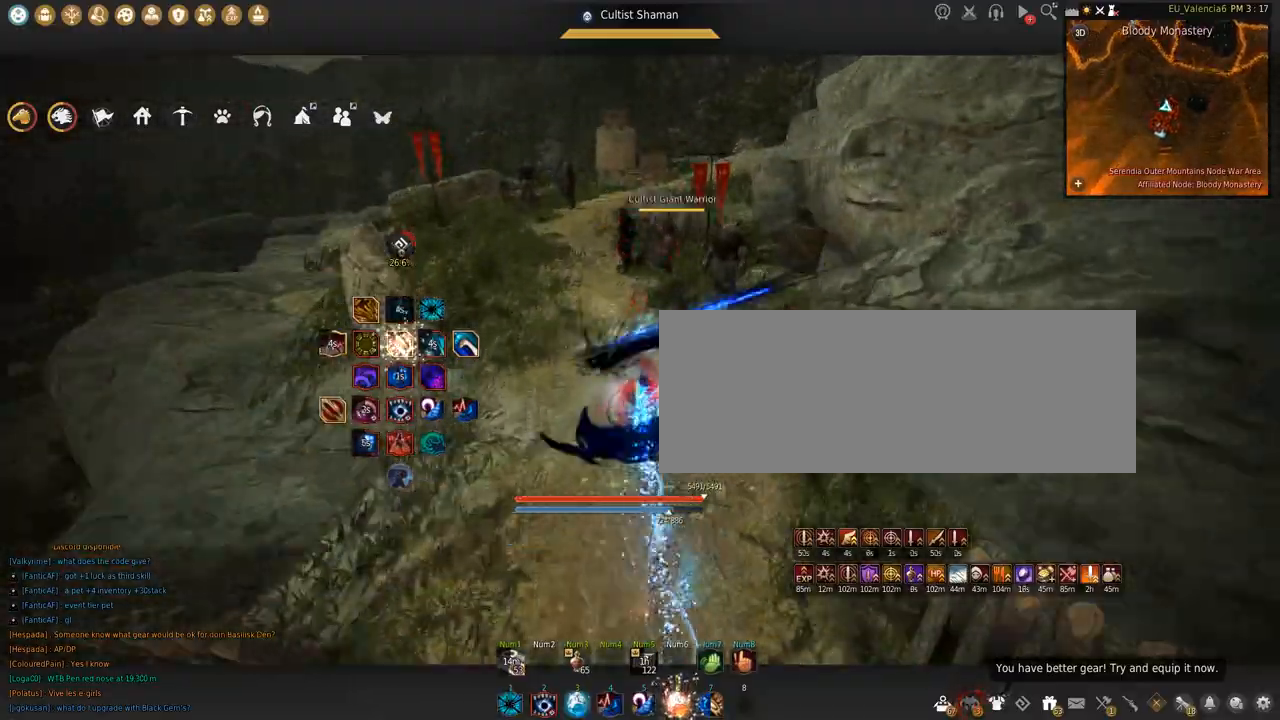
{"keys": ["w"], "mouse": [], "events": []}
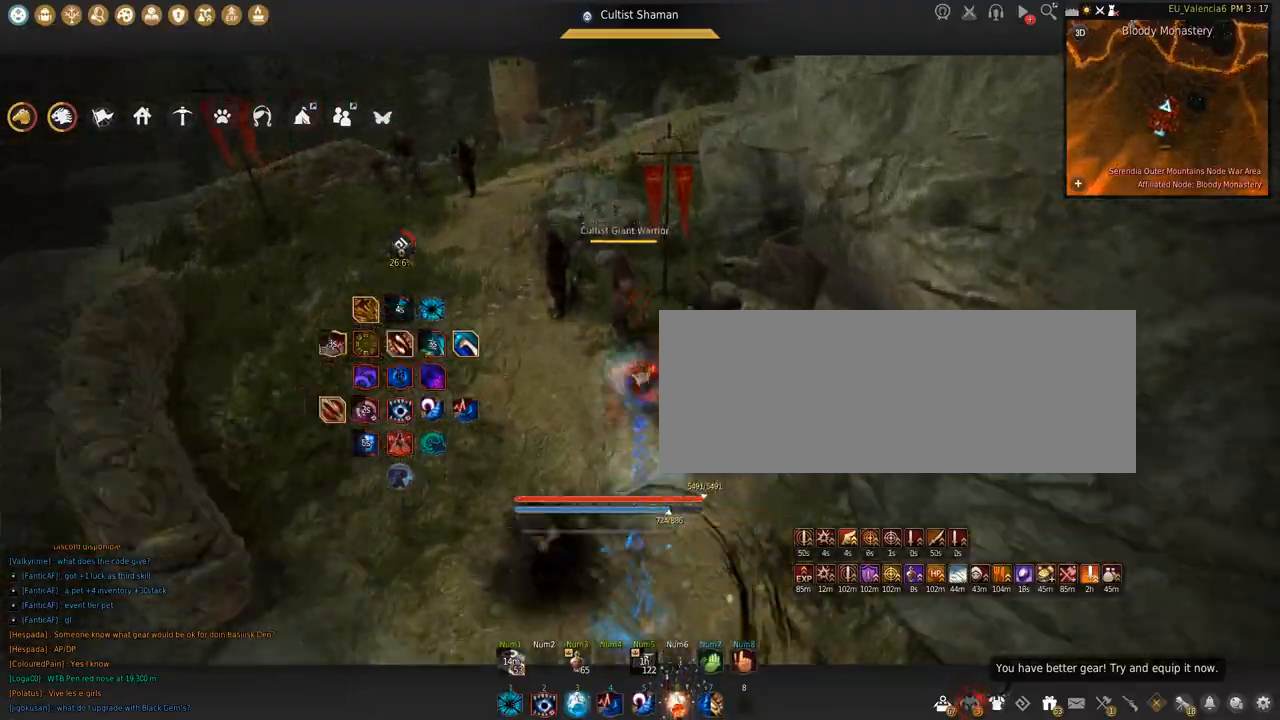
{"keys": [], "mouse": ["right"], "events": [[33, "w", "up"], [467, "mouse_right", "down"]]}
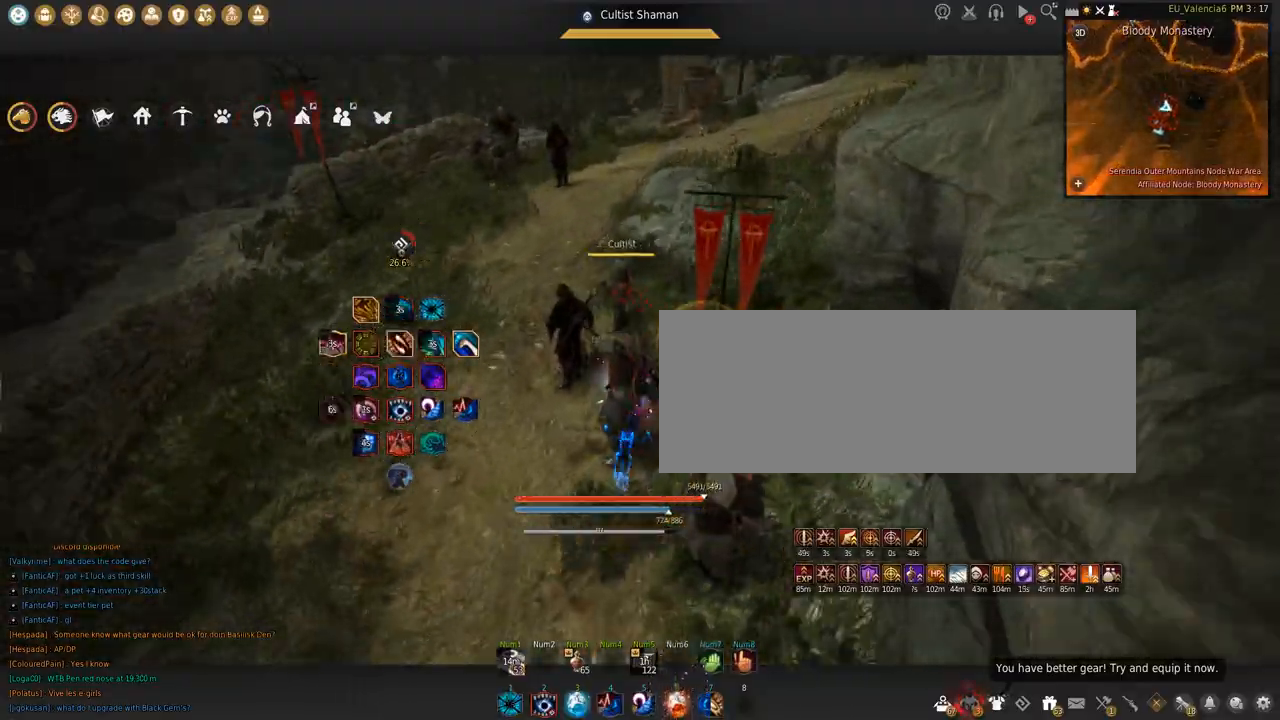
{"keys": [], "mouse": [], "events": [[167, "mouse_right", "up"], [167, "shift", "down"], [167, "space", "down"], [267, "space", "up"], [300, "shift", "up"]]}
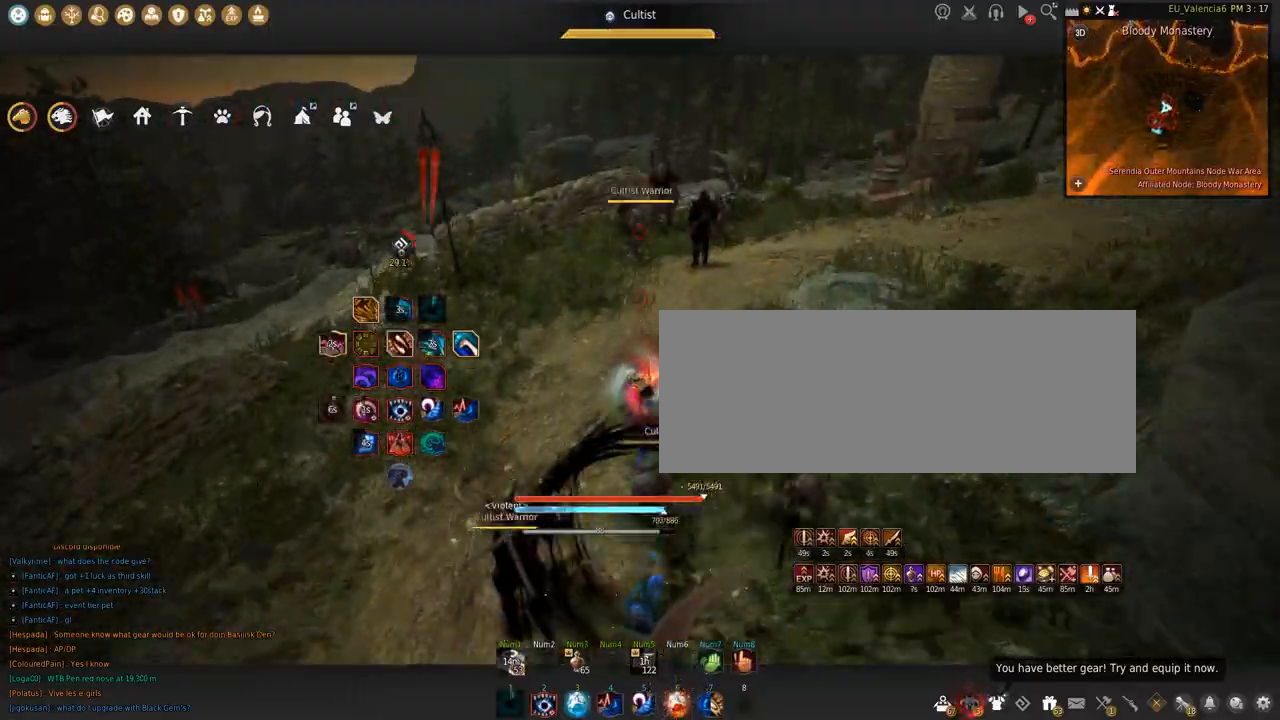
{"keys": [], "mouse": [], "events": []}
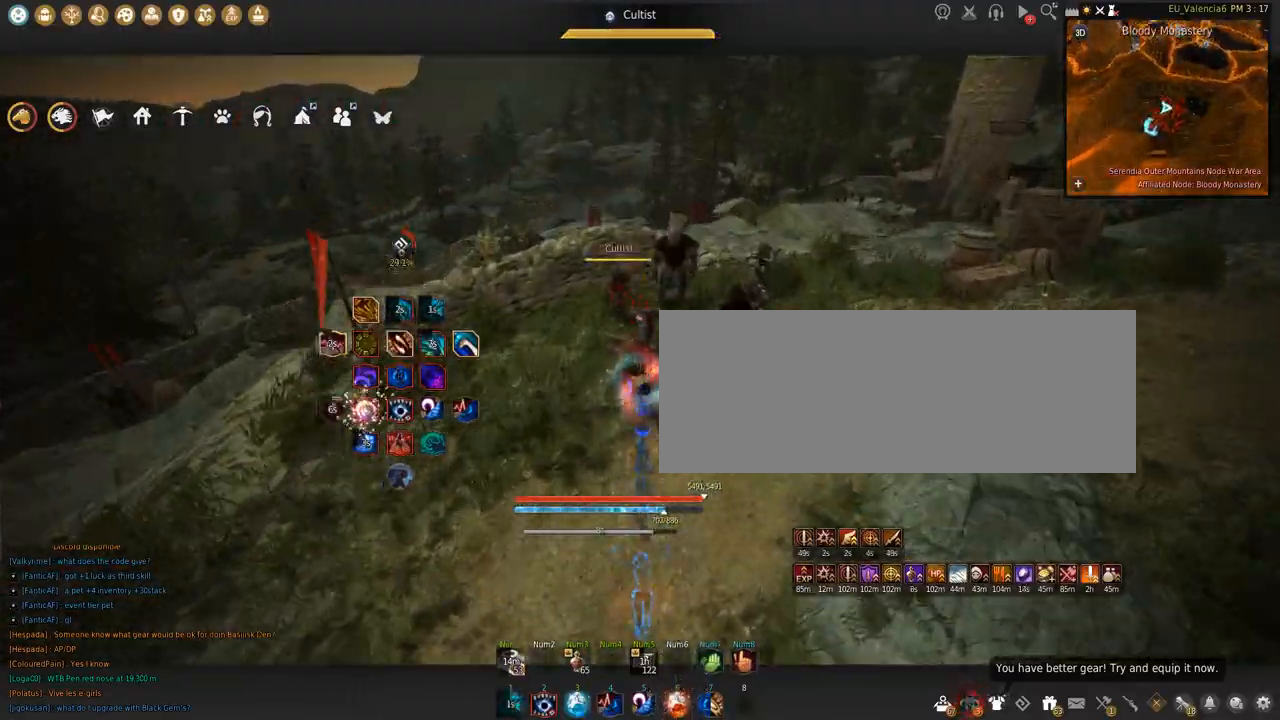
{"keys": ["q"], "mouse": [], "events": [[334, "q", "down"]]}
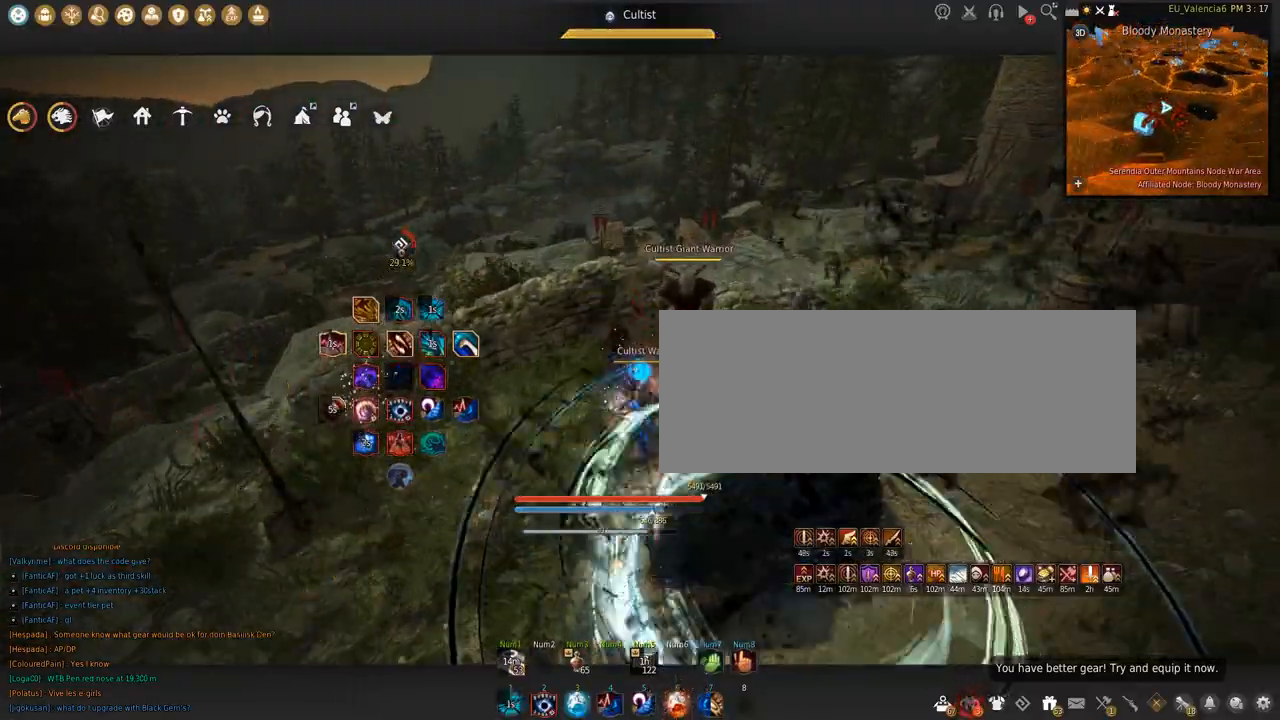
{"keys": [], "mouse": [], "events": [[167, "q", "up"]]}
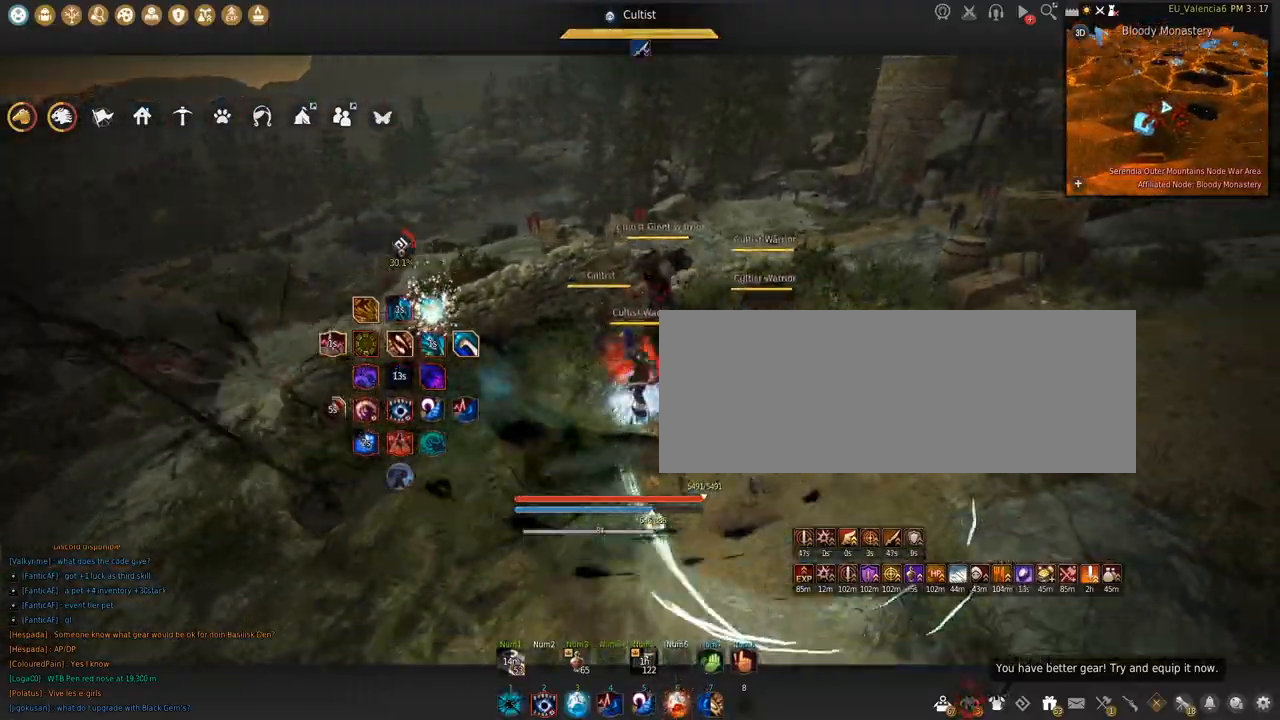
{"keys": ["d", "w"], "mouse": [], "events": [[367, "d", "down"], [467, "w", "down"]]}
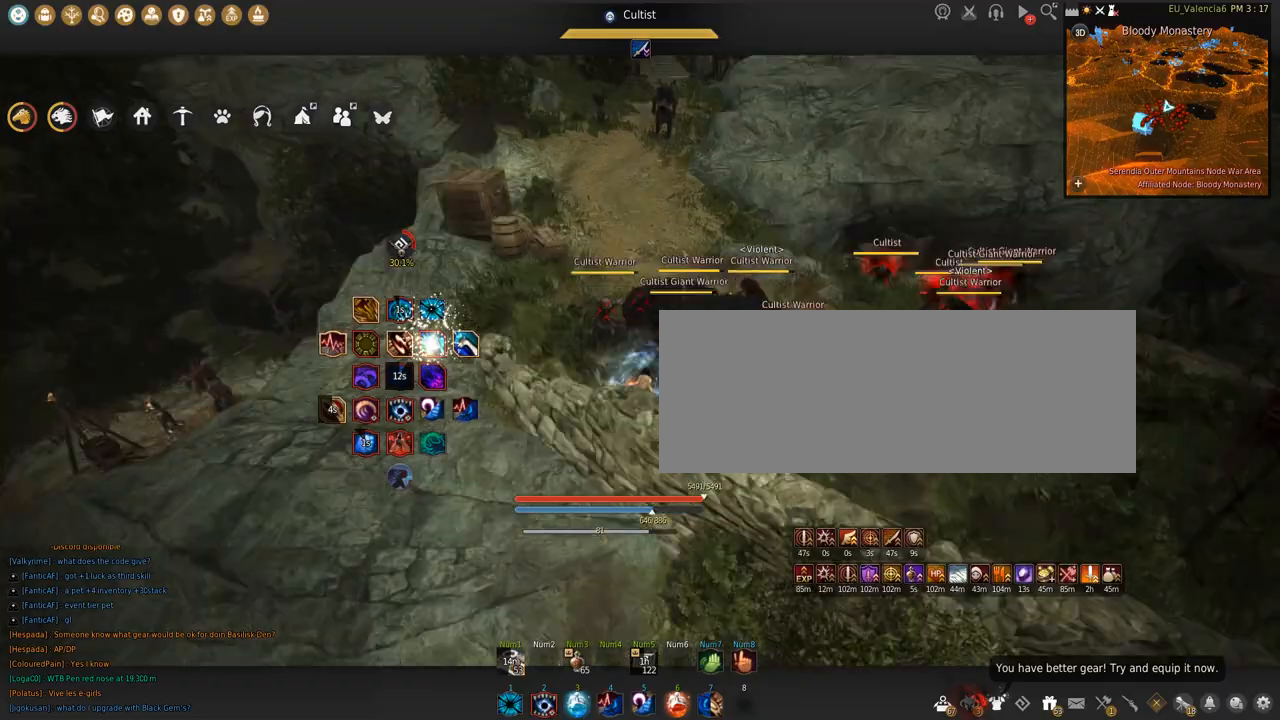
{"keys": [], "mouse": [], "events": [[167, "d", "up"], [233, "w", "up"], [267, "a", "down"], [433, "a", "up"]]}
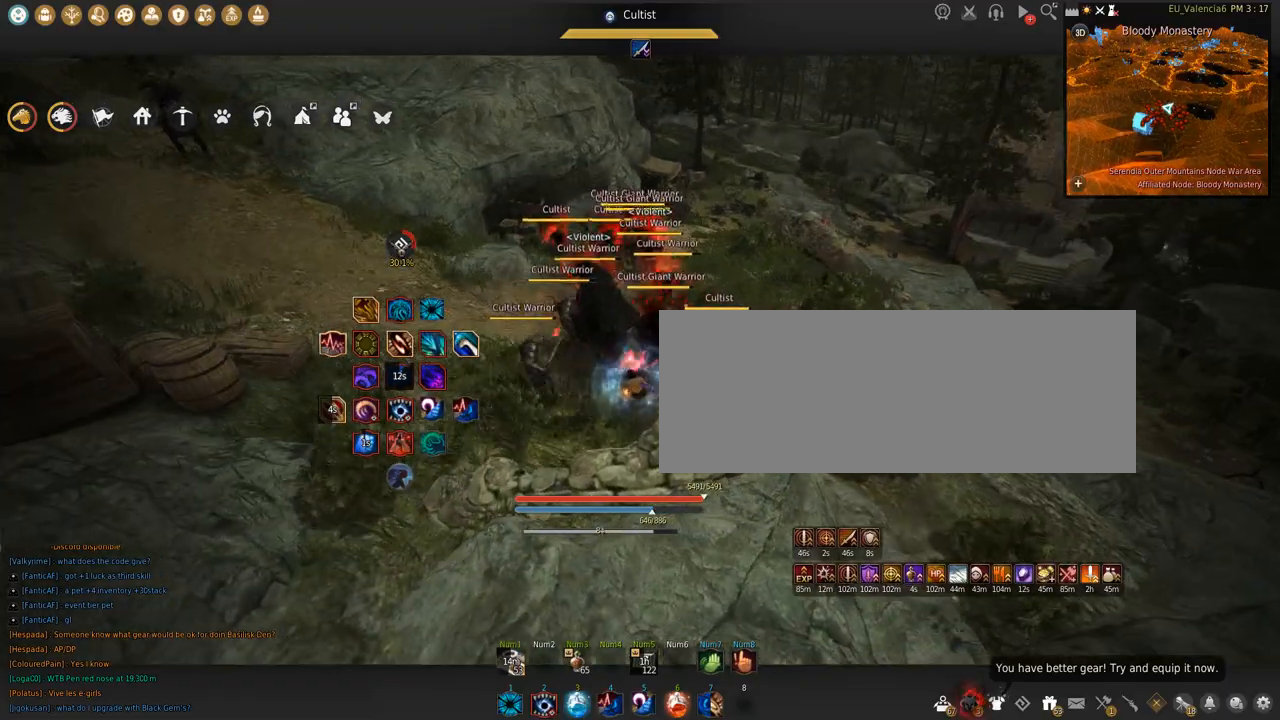
{"keys": [], "mouse": ["right"], "events": [[67, "mouse_right", "down"]]}
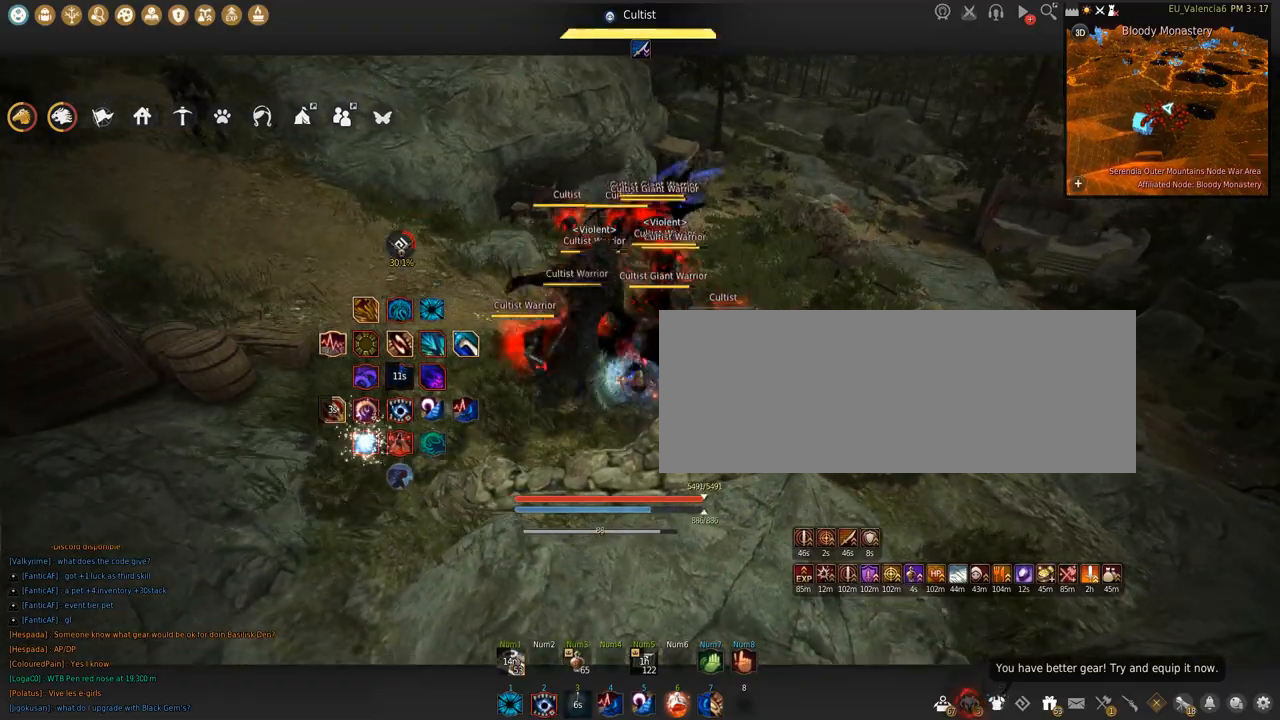
{"keys": [], "mouse": ["right"], "events": []}
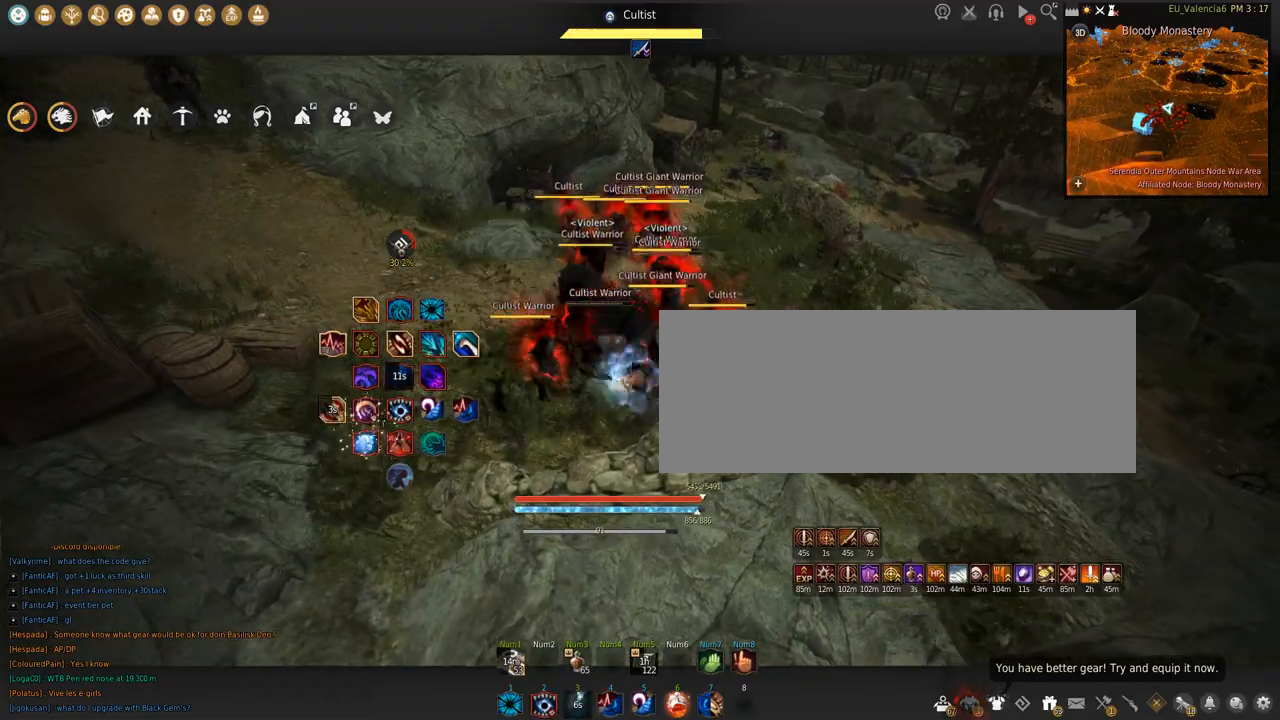
{"keys": ["shift"], "mouse": [], "events": [[434, "mouse_right", "up"], [467, "shift", "down"]]}
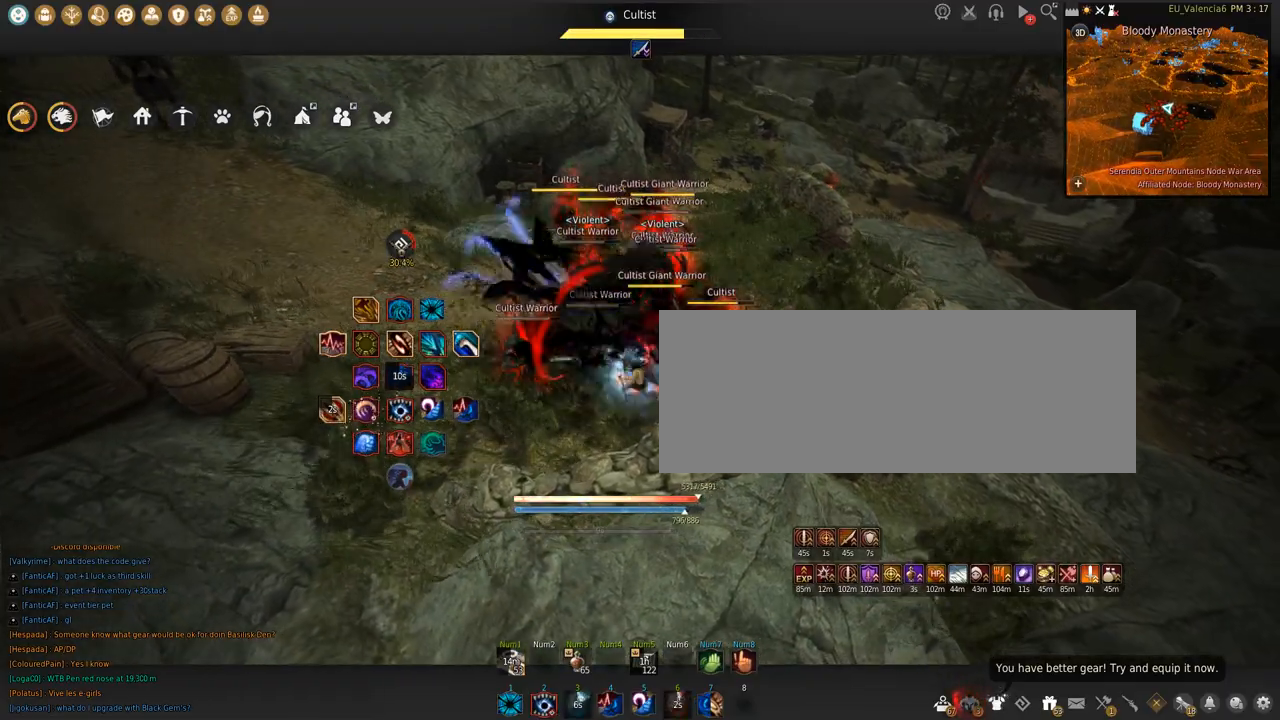
{"keys": ["q", "shift"], "mouse": [], "events": [[66, "q", "down"]]}
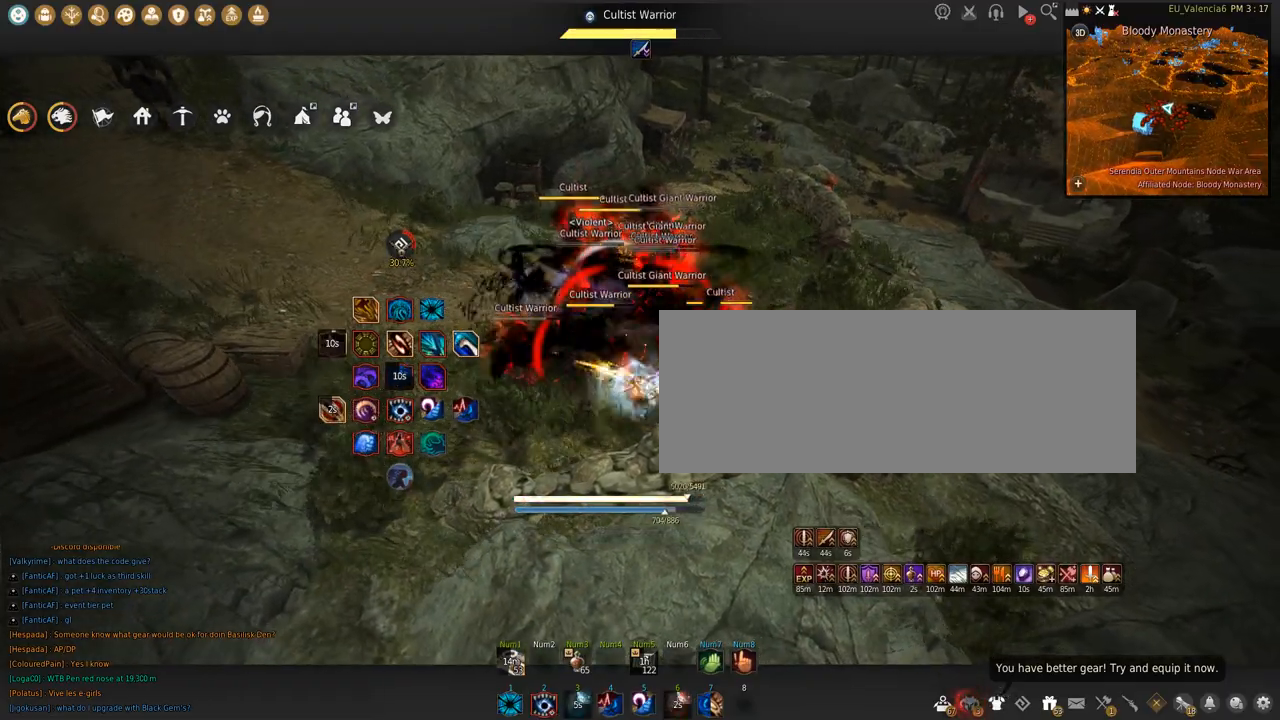
{"keys": ["shift"], "mouse": [], "events": [[67, "q", "up"]]}
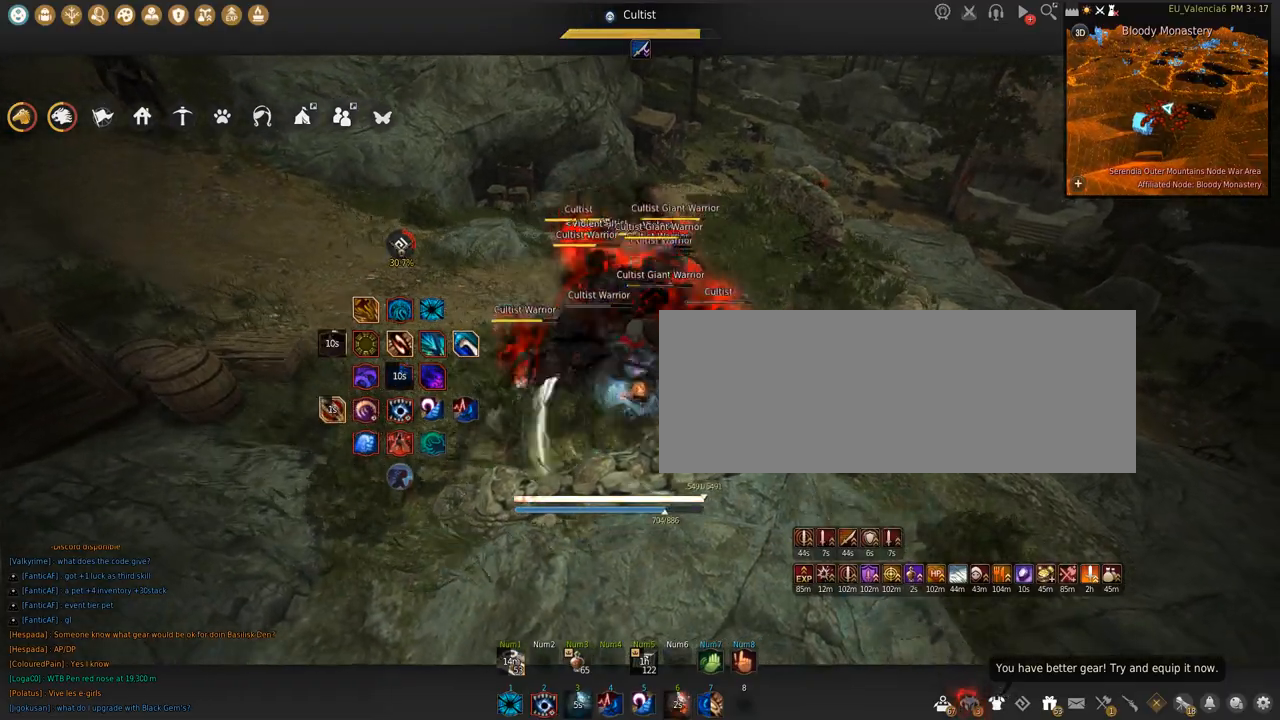
{"keys": ["s"], "mouse": ["left"], "events": [[66, "mouse_left", "down"], [133, "shift", "up"], [167, "s", "down"]]}
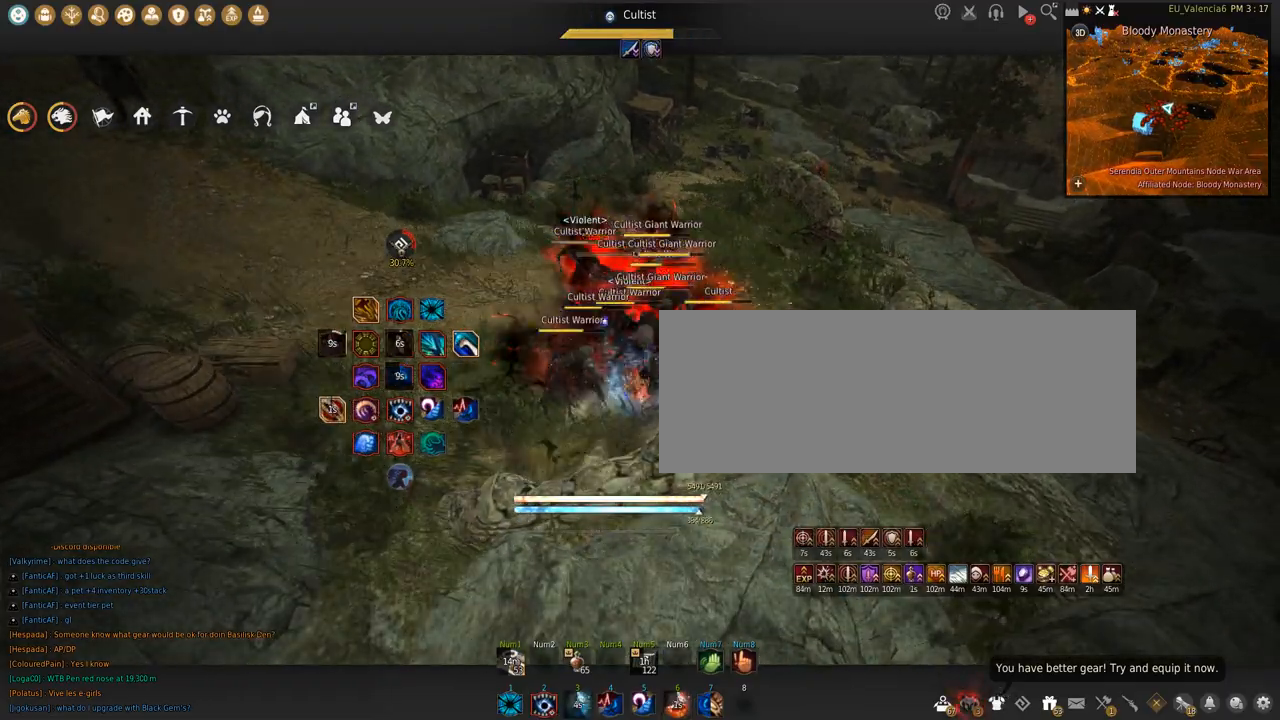
{"keys": ["space"], "mouse": ["left"], "events": [[501, "s", "up"], [501, "space", "down"]]}
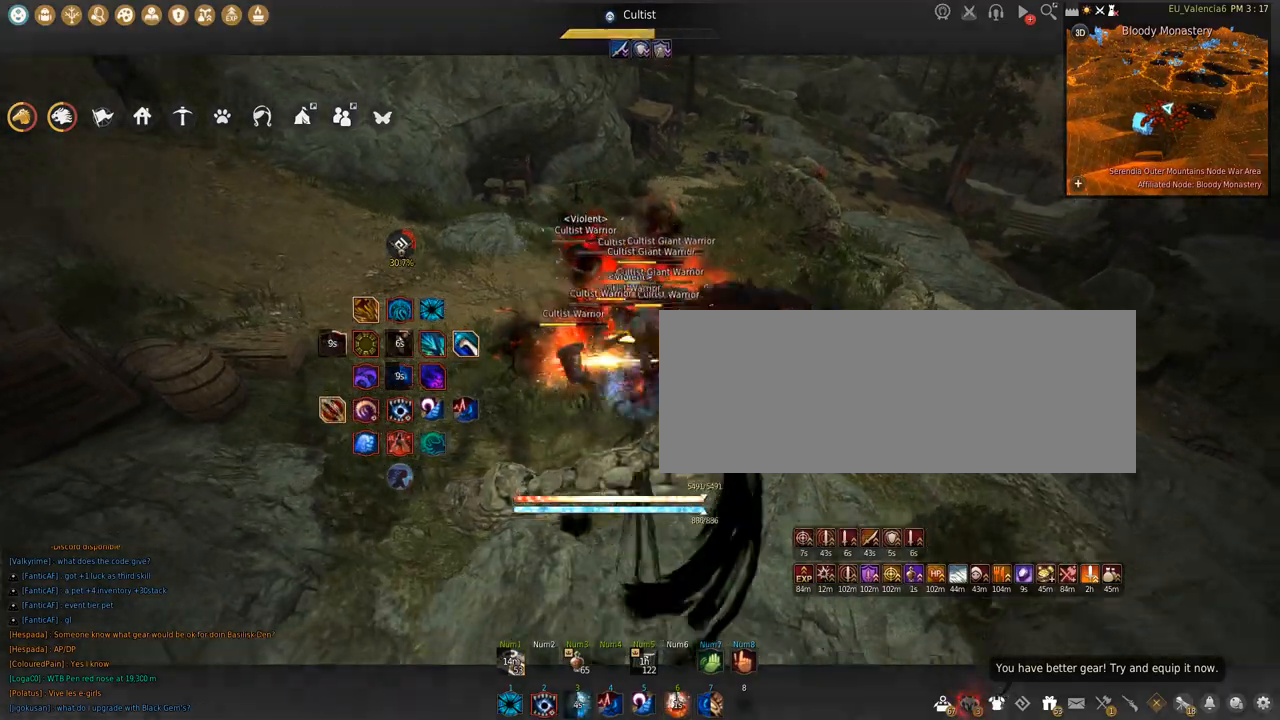
{"keys": ["w"], "mouse": ["right"], "events": [[33, "mouse_left", "up"], [267, "space", "up"], [267, "w", "down"], [300, "mouse_right", "down"]]}
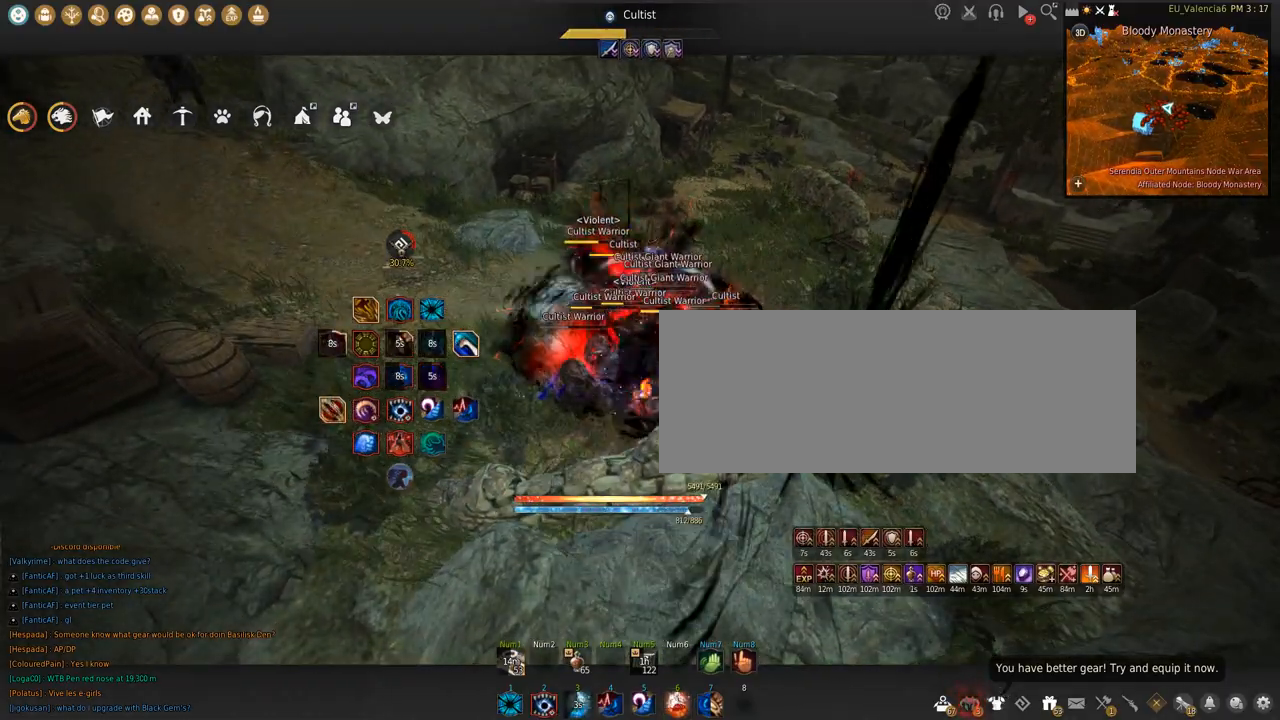
{"keys": ["s"], "mouse": ["right"], "events": [[134, "w", "up"], [267, "s", "down"]]}
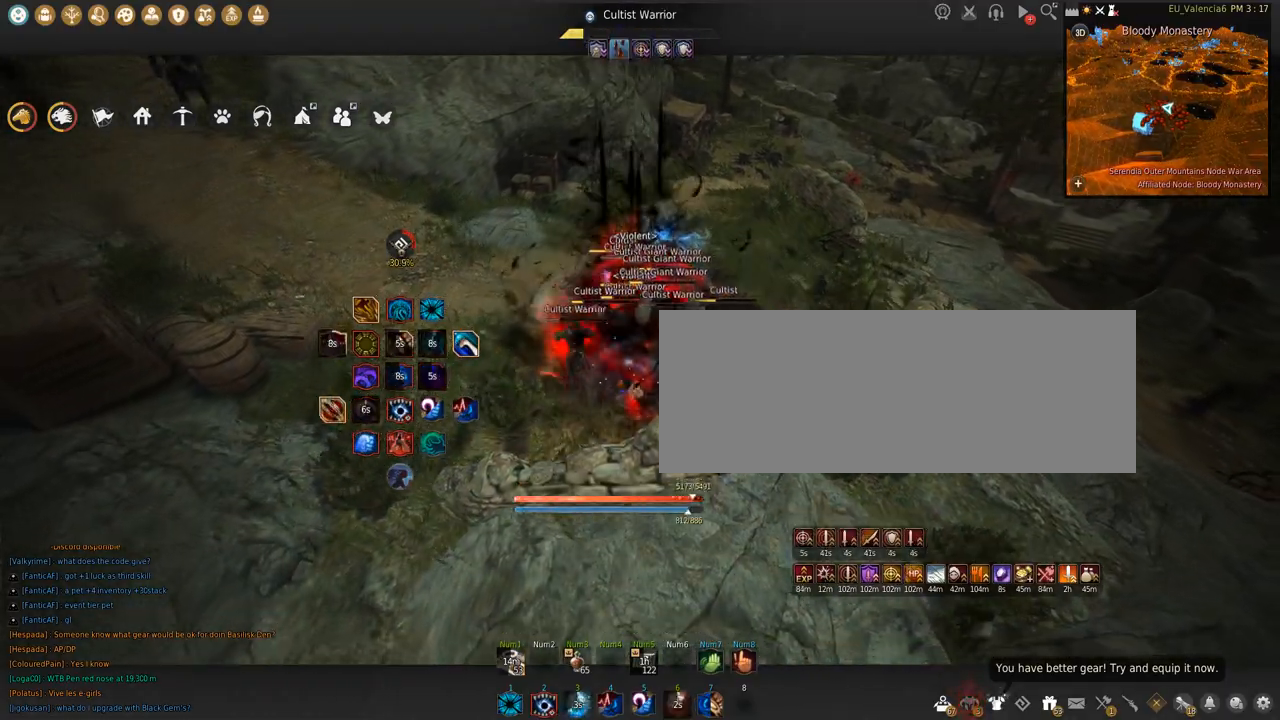
{"keys": ["shift"], "mouse": ["left"], "events": [[167, "s", "up"], [233, "mouse_right", "up"], [367, "shift", "down"], [400, "shift", "up"], [467, "shift", "down"], [500, "mouse_left", "down"]]}
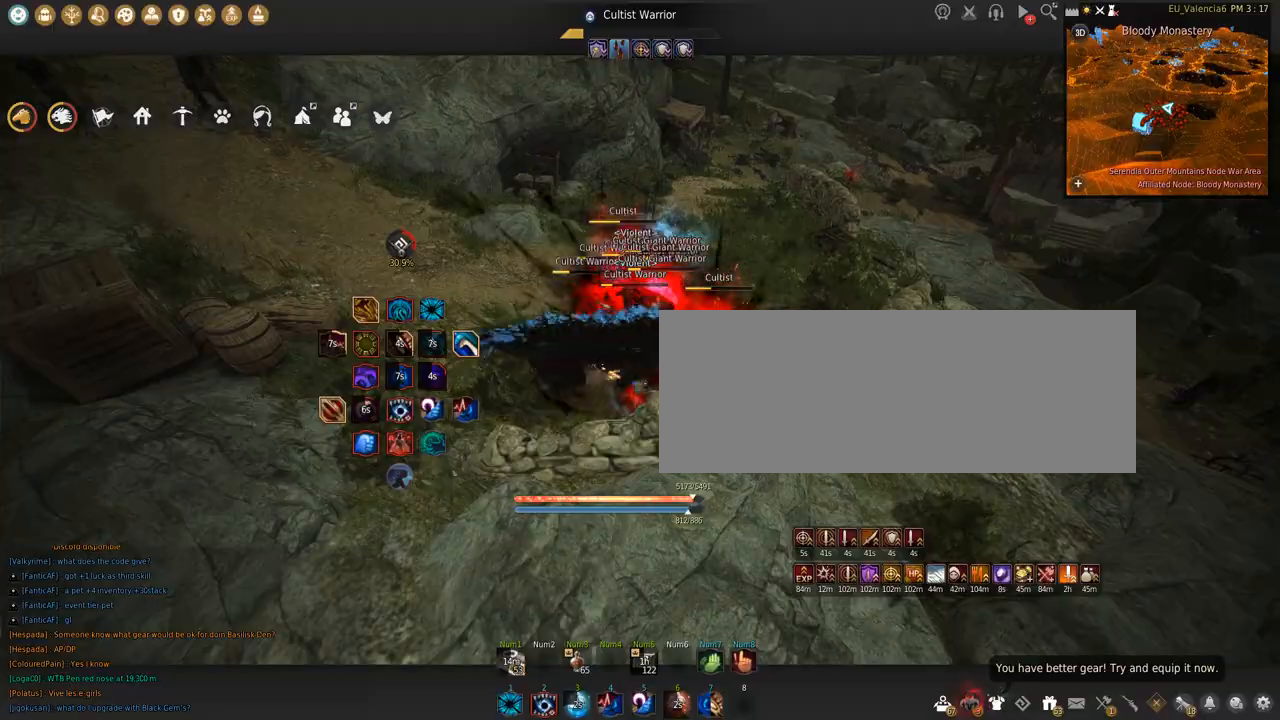
{"keys": ["shift"], "mouse": ["left"], "events": []}
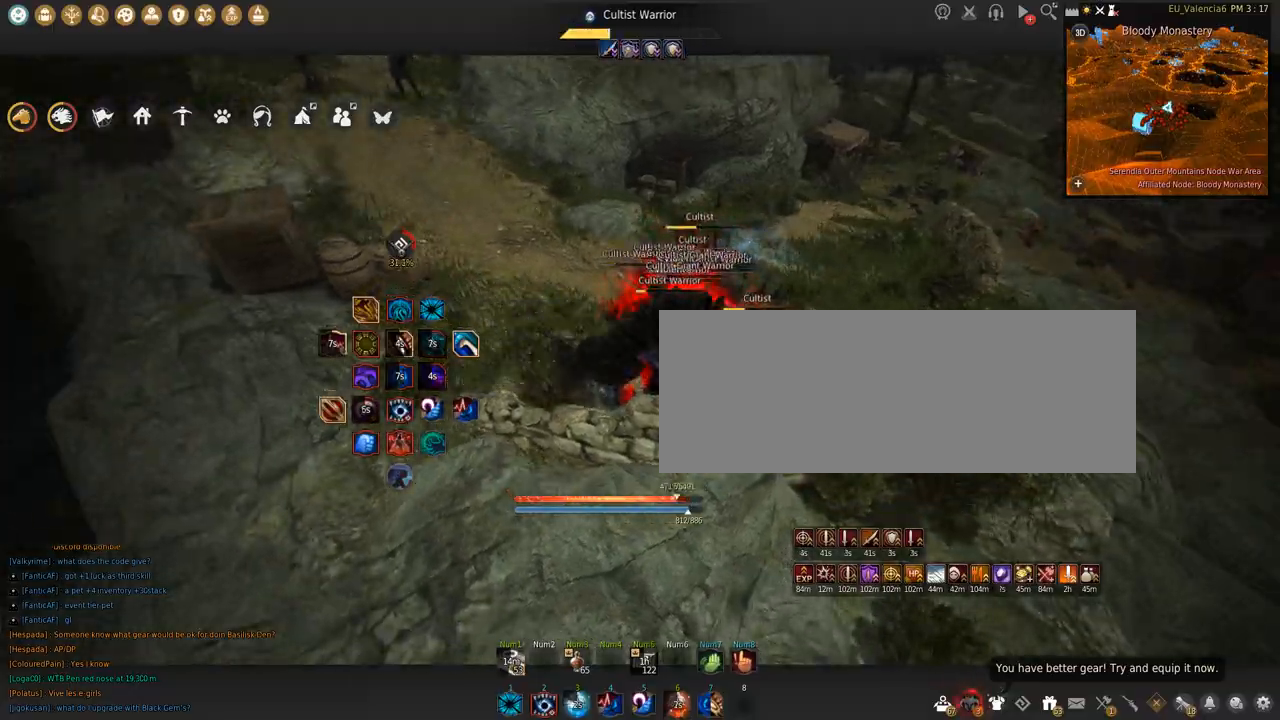
{"keys": ["shift", "space"], "mouse": ["left"], "events": [[433, "space", "down"]]}
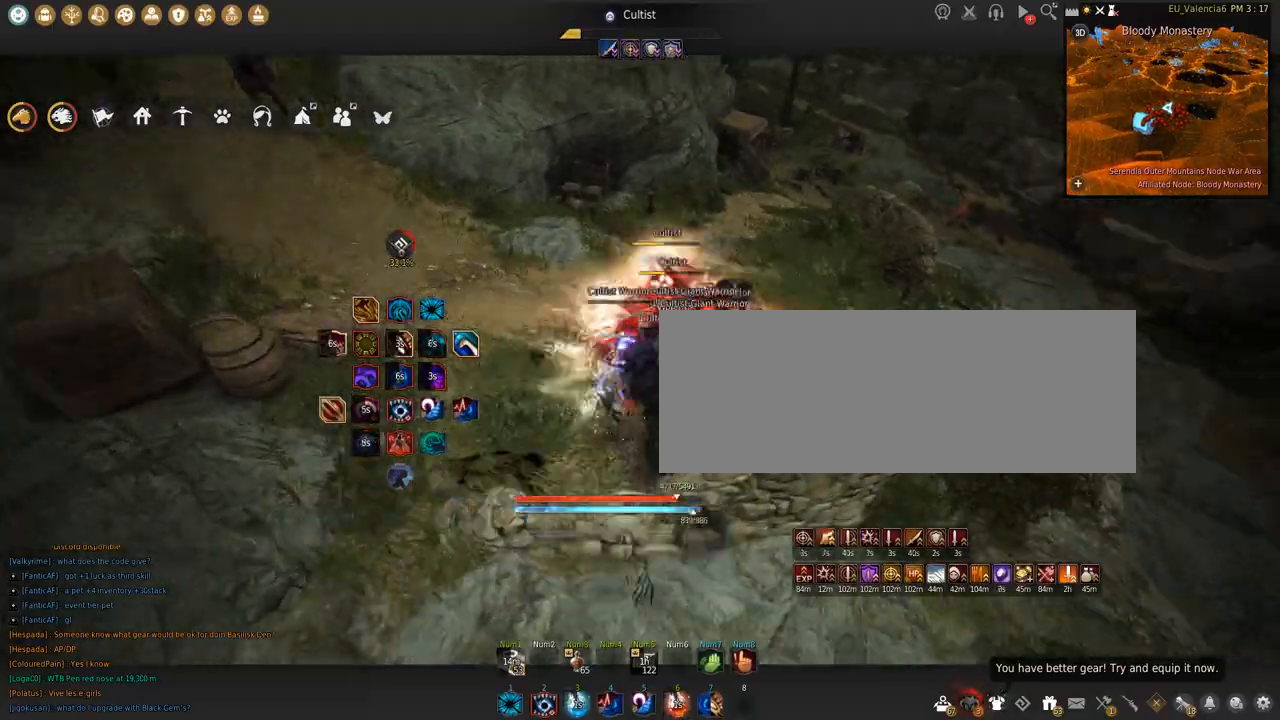
{"keys": [], "mouse": [], "events": [[267, "mouse_left", "up"], [267, "shift", "up"], [267, "space", "up"]]}
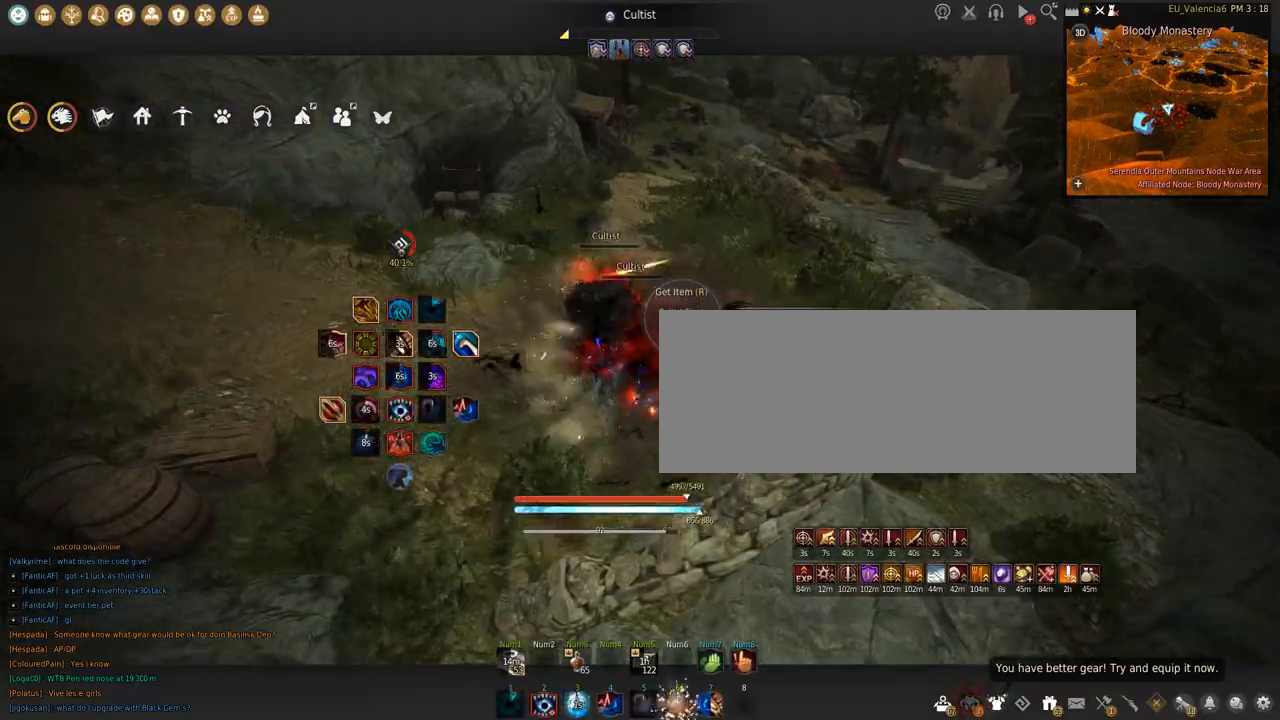
{"keys": ["s"], "mouse": ["left"], "events": [[333, "s", "down"], [367, "mouse_left", "down"]]}
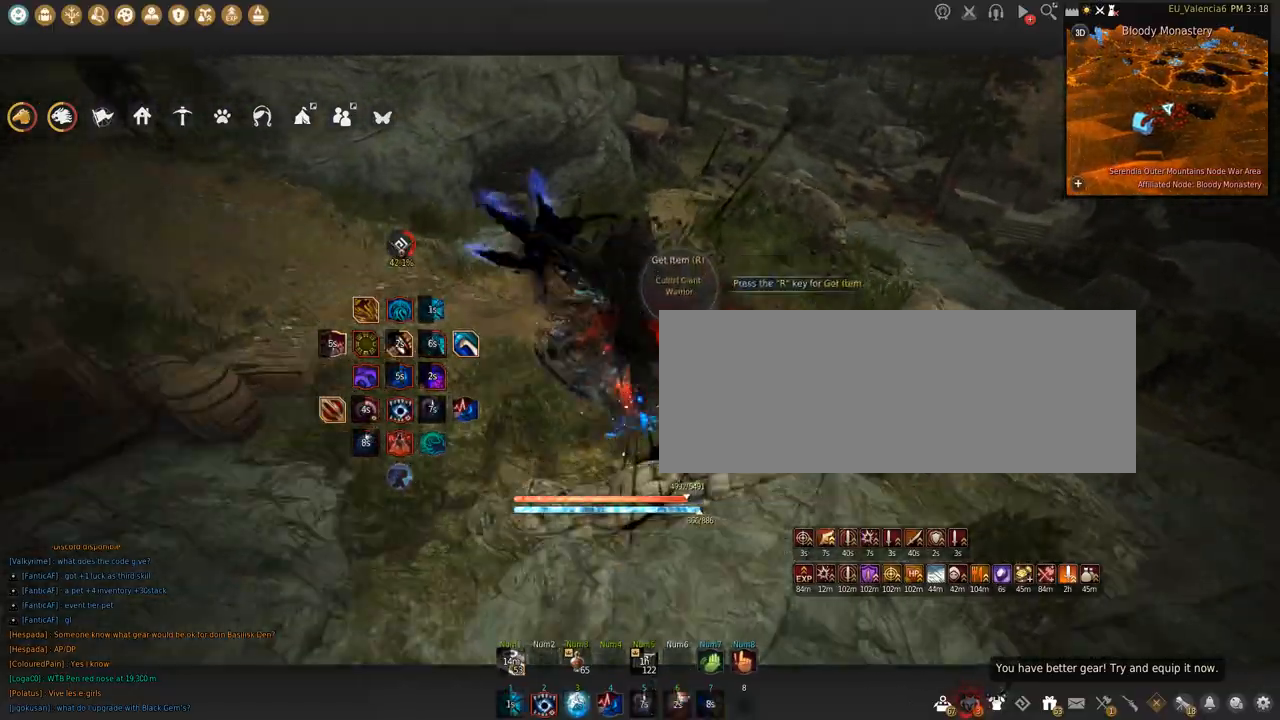
{"keys": ["w"], "mouse": [], "events": [[234, "s", "up"], [267, "mouse_left", "up"], [467, "w", "down"]]}
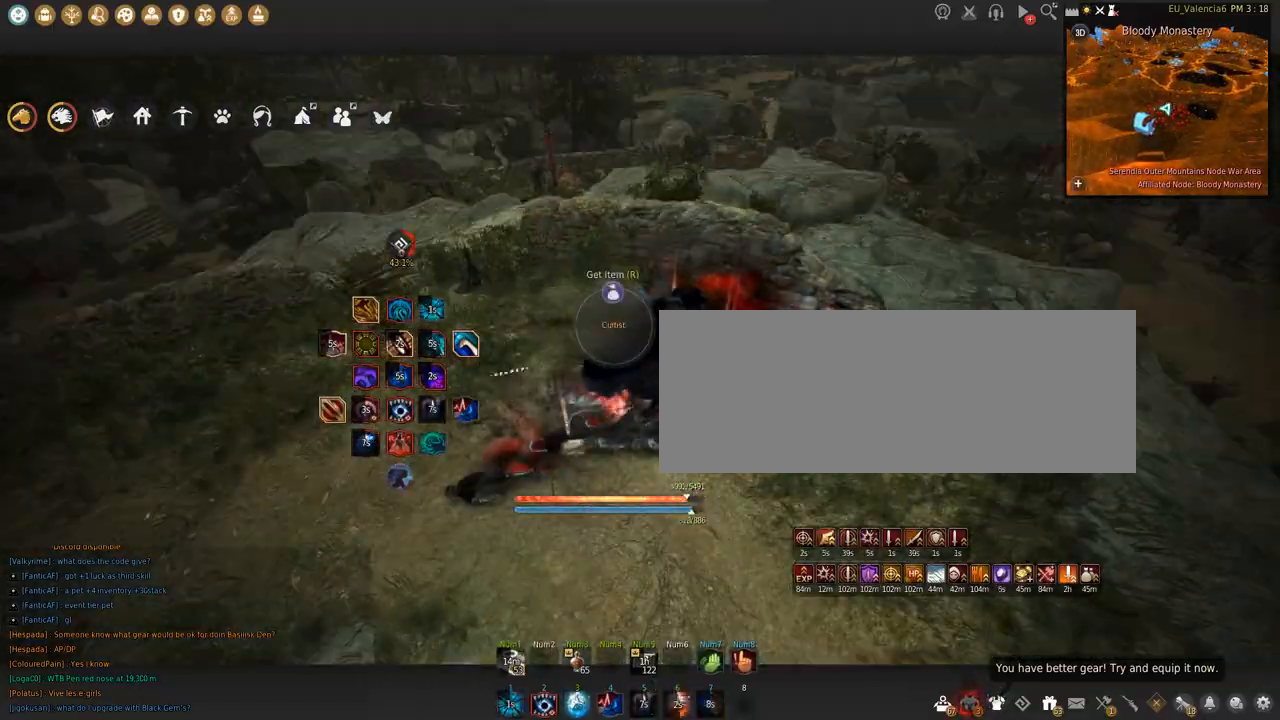
{"keys": ["w"], "mouse": [], "events": [[33, "w", "up"], [133, "w", "down"]]}
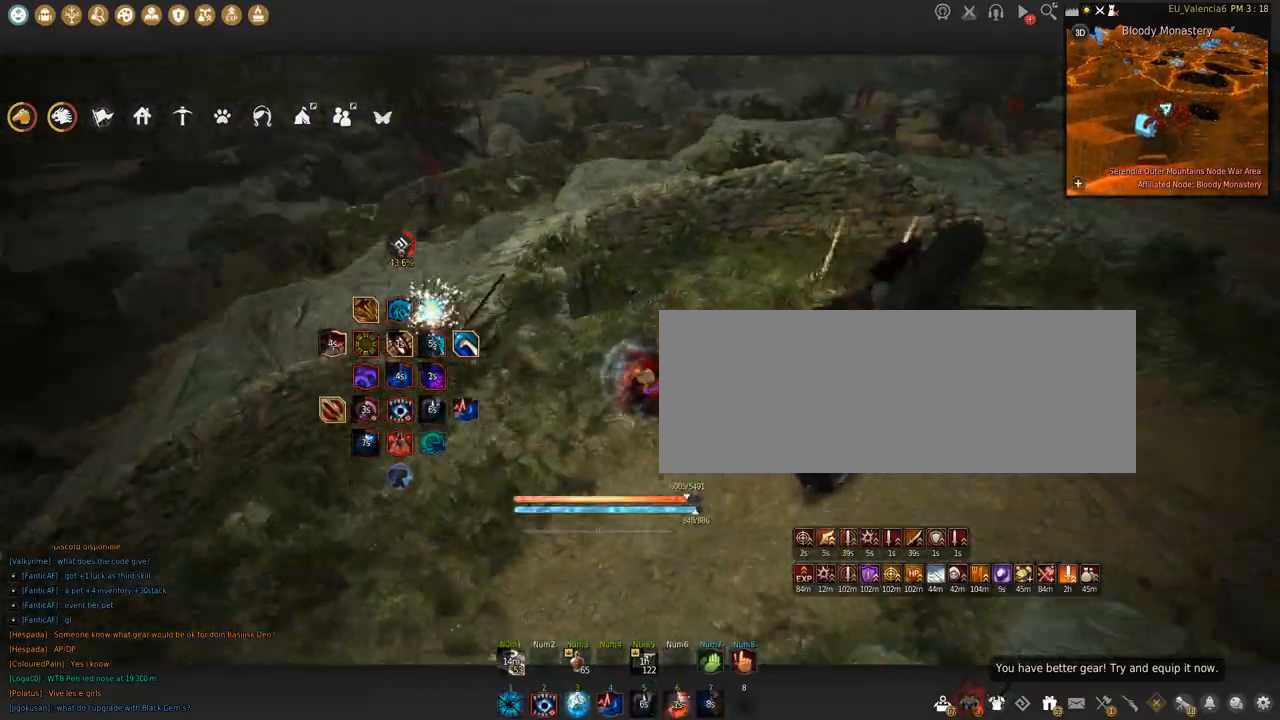
{"keys": ["w"], "mouse": [], "events": []}
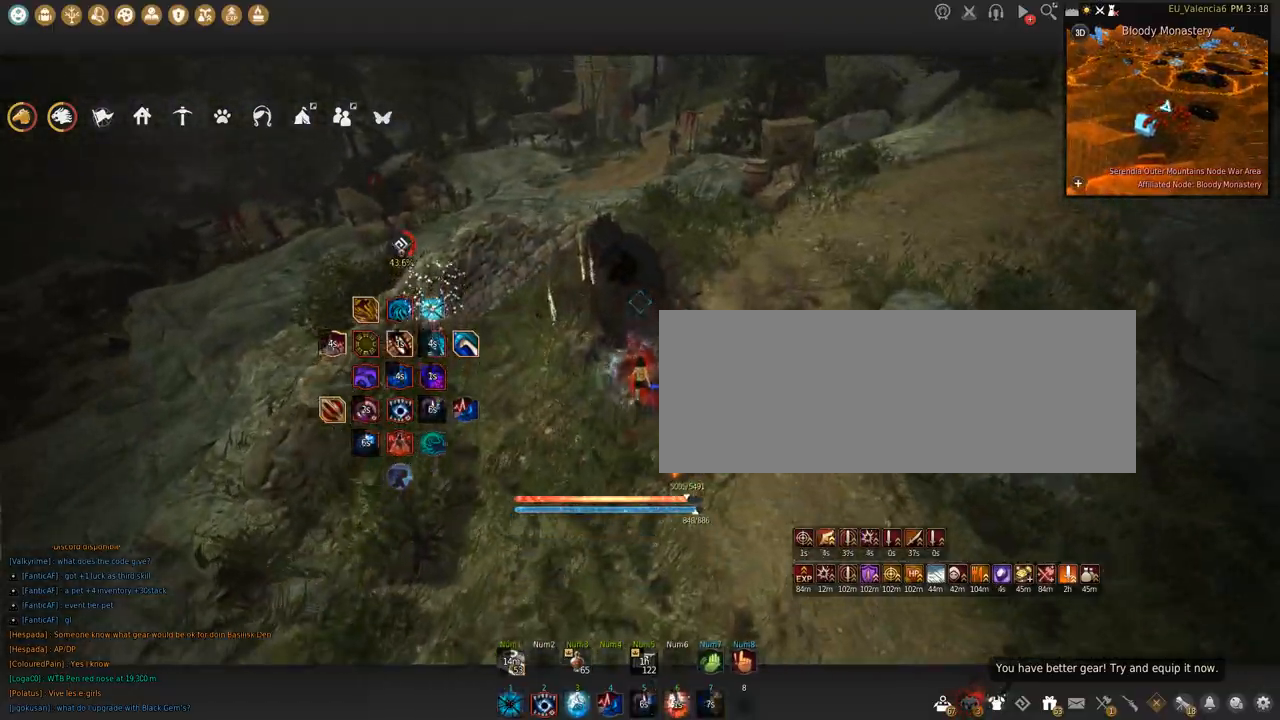
{"keys": ["w"], "mouse": [], "events": []}